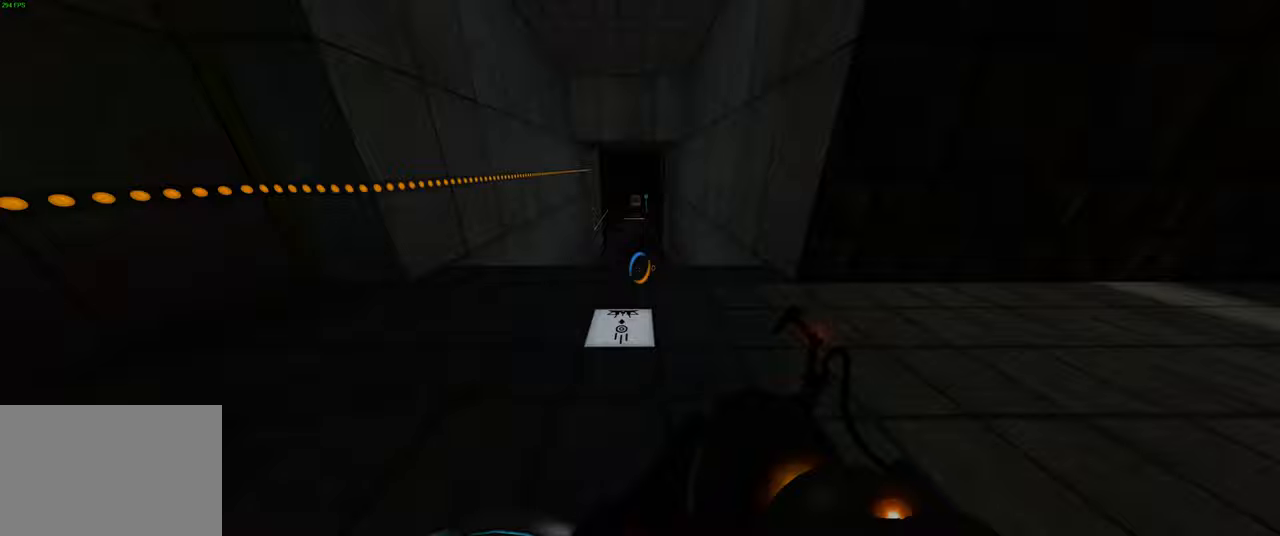
Gameplay with keyboard and mouse; each line is a JSON object with the keys and mouse buttons held at the frame after it. "events" lists presses ("down") and releases ("up") of "a", "ctrl", "d", "e", "q", "s", "shift", "space", "w", "mouse_left", "mouse_wheel", "mouse_right", "mouse_mb4" and "mouse_mb5" between this image and that frame as [ms after this image, input, new state], when the widget could be followed in between. "mouse_left", "mouse_wheel", "mouse_right", "mouse_mb4", "mouse_mb5" = the "left", "wheel", "right", "mb4", "mb5" buttons of the "mouse" list. No other keys are recorded. "wheel" means that the mouse wheel is clicked or scrolled. Not read: mouse_move.
{"keys": ["a", "w"], "mouse": [], "events": [[117, "space", "up"], [350, "a", "down"]]}
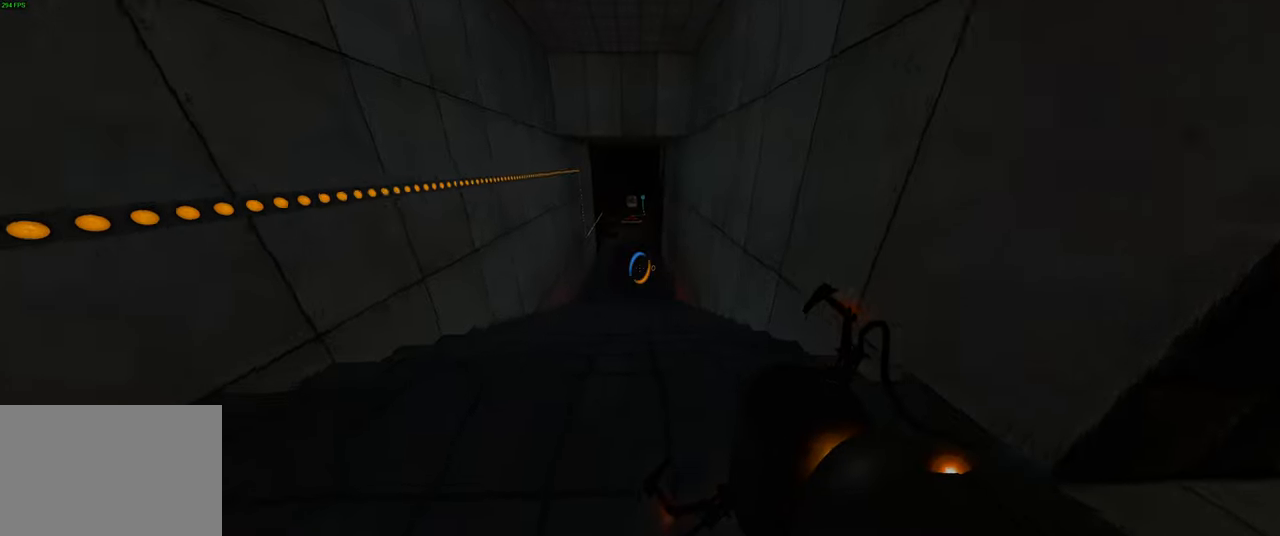
{"keys": ["w"], "mouse": [], "events": [[67, "a", "up"], [183, "space", "down"], [350, "space", "up"]]}
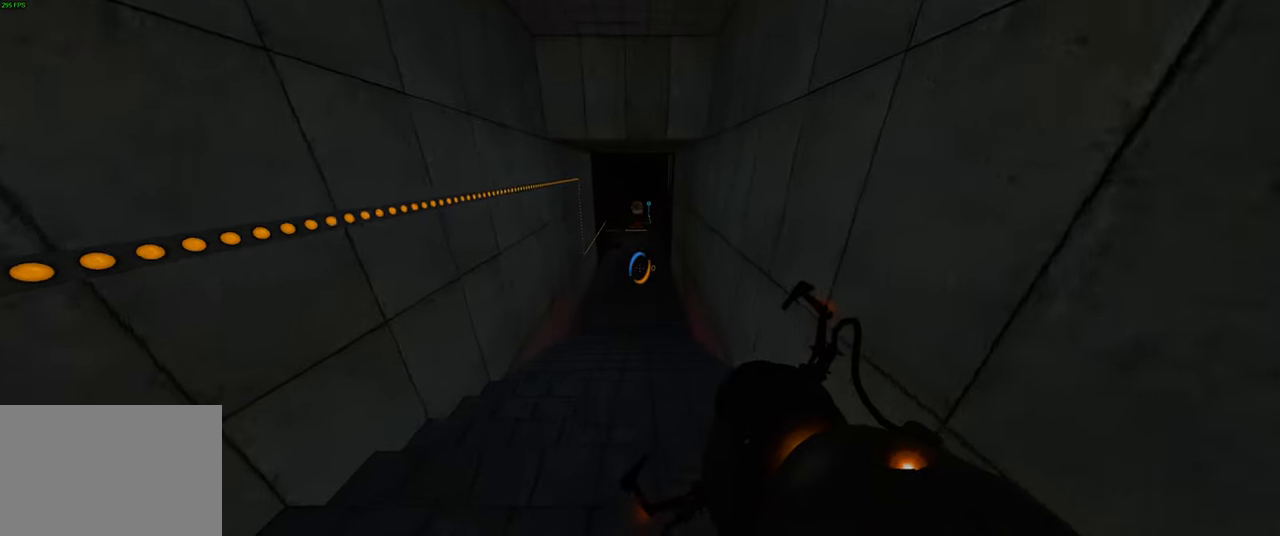
{"keys": ["w"], "mouse": [], "events": []}
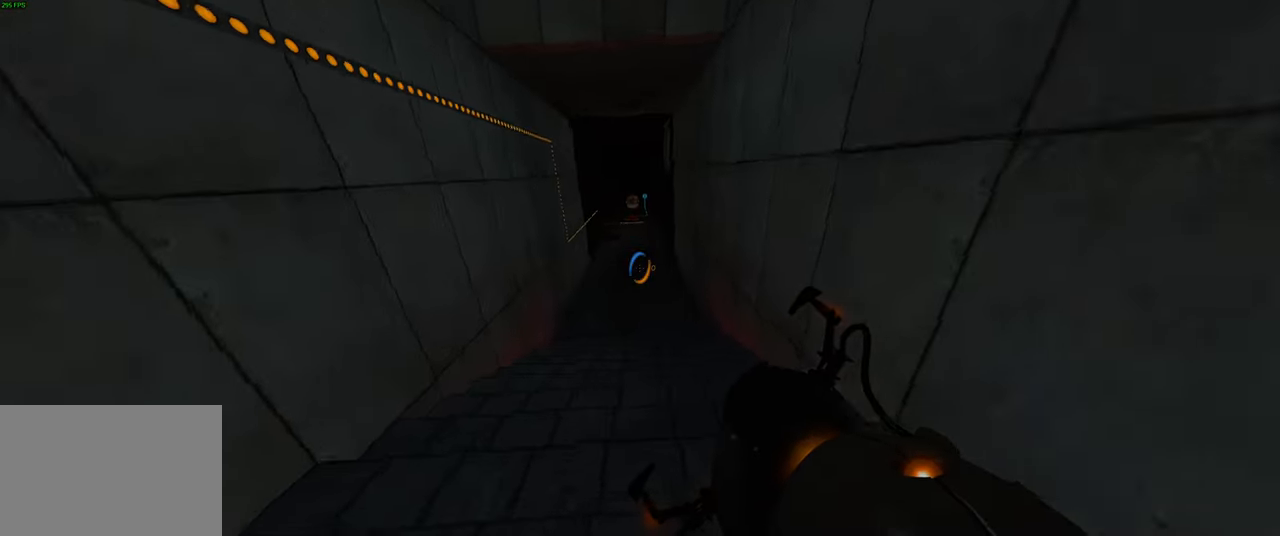
{"keys": ["w"], "mouse": [], "events": [[117, "space", "down"], [317, "space", "up"]]}
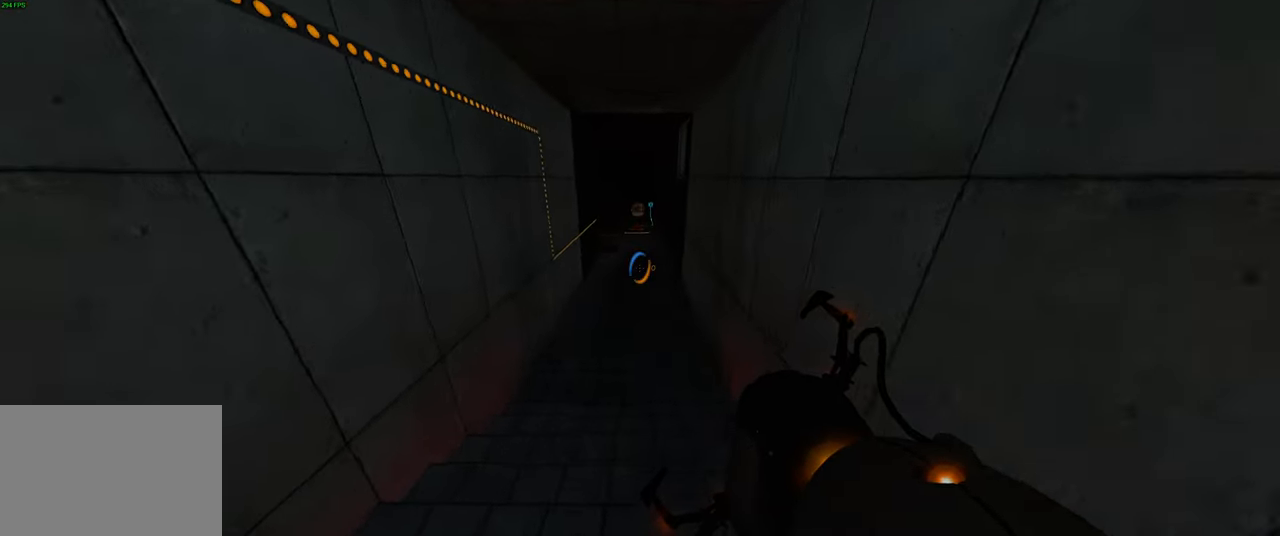
{"keys": ["w"], "mouse": [], "events": []}
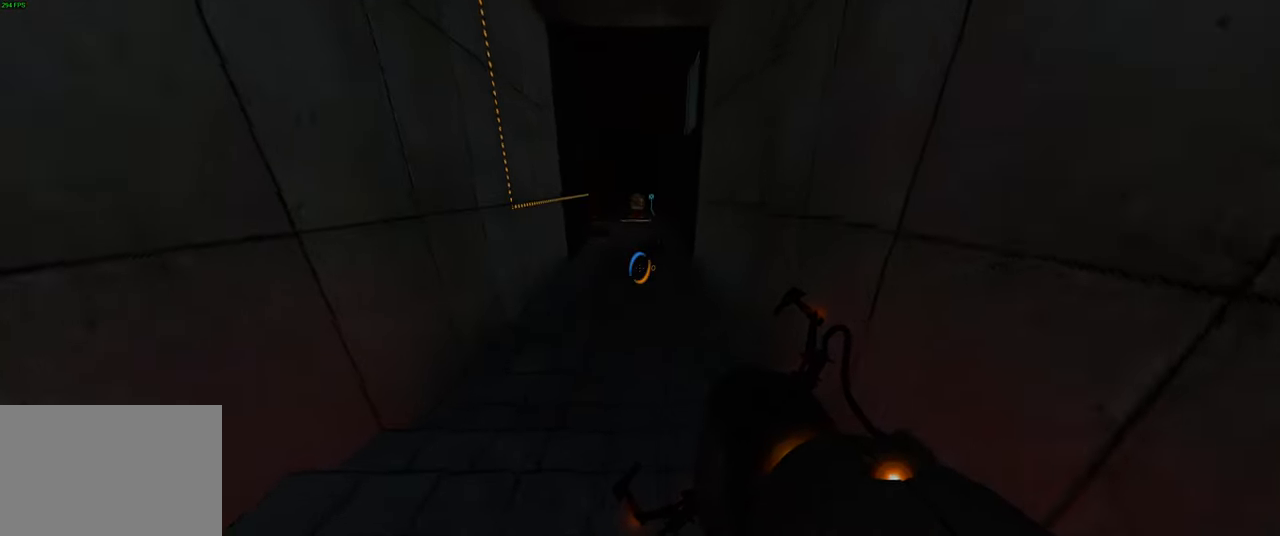
{"keys": ["w"], "mouse": [], "events": [[117, "space", "down"], [283, "space", "up"]]}
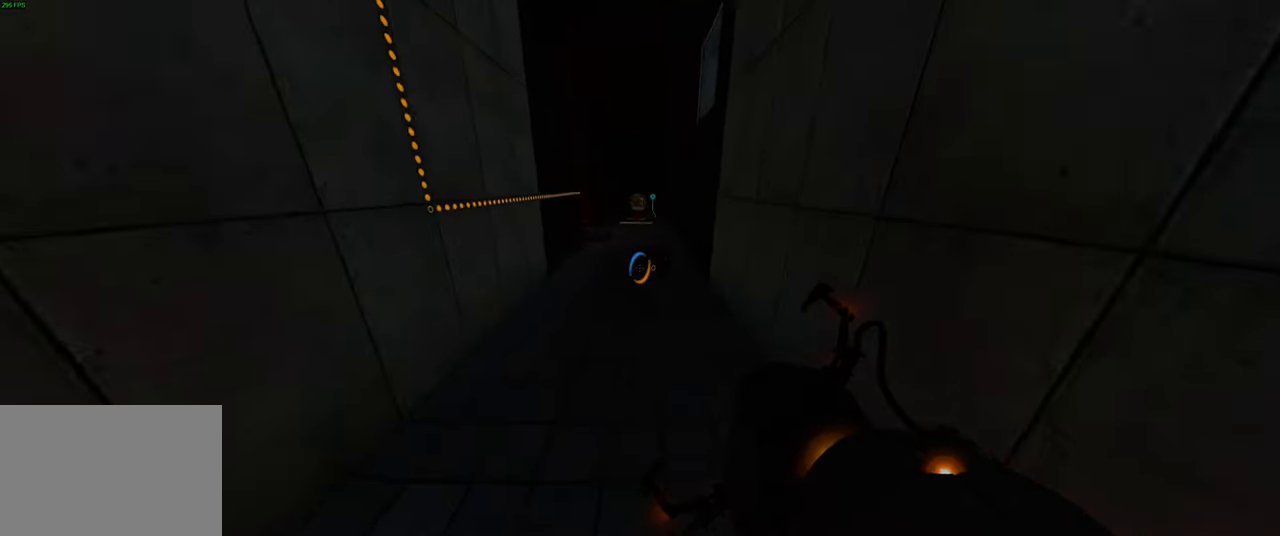
{"keys": ["space", "w"], "mouse": [], "events": [[483, "space", "down"]]}
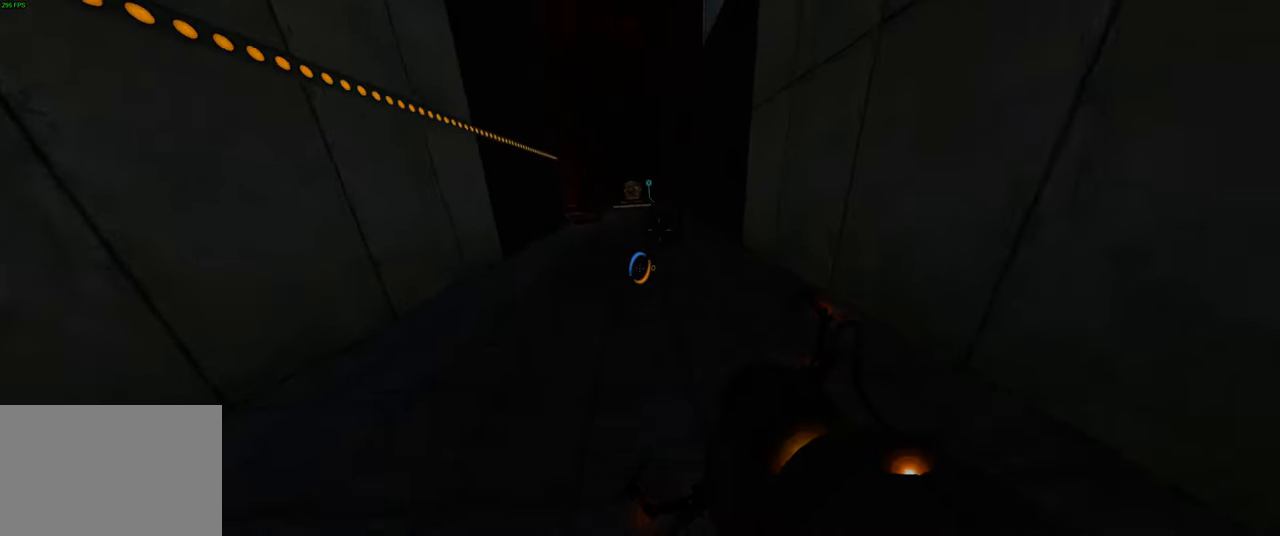
{"keys": ["w"], "mouse": [], "events": [[167, "space", "up"]]}
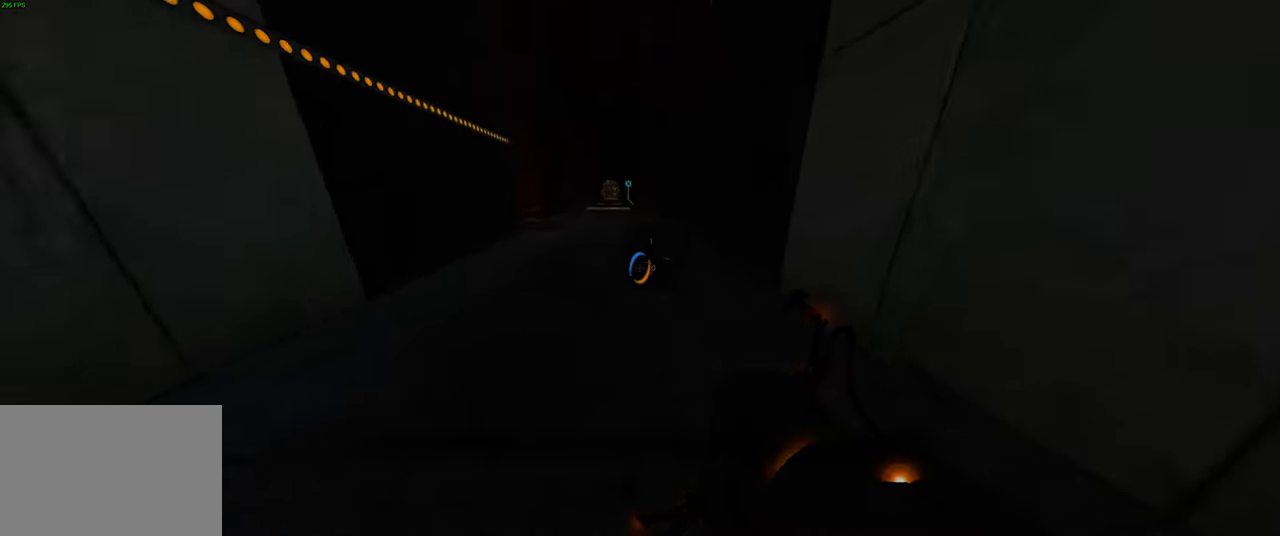
{"keys": ["w"], "mouse": [], "events": []}
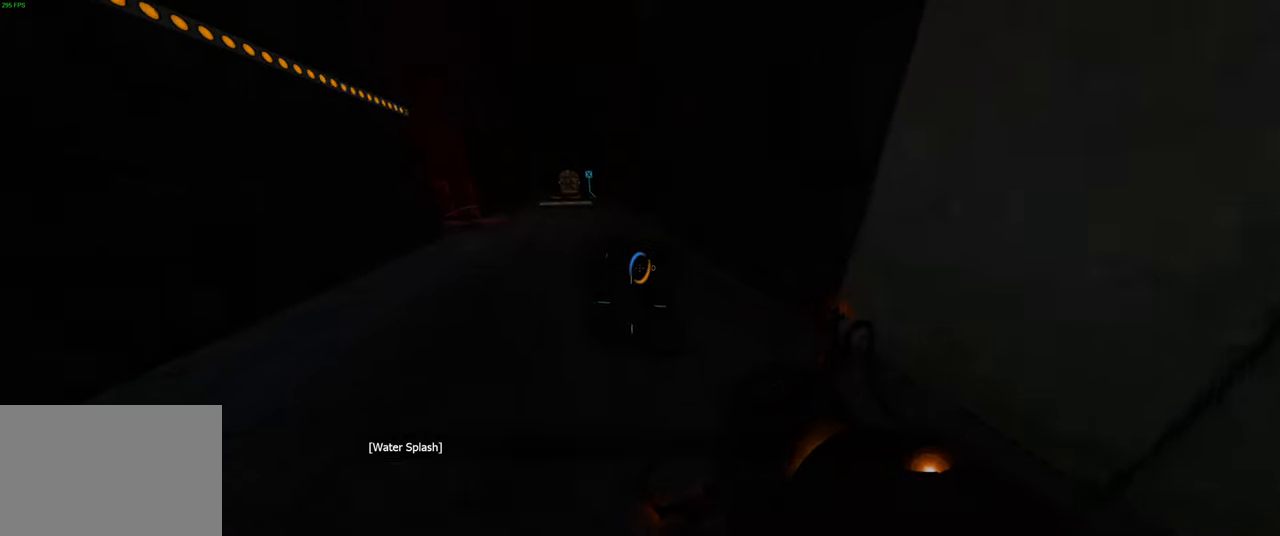
{"keys": ["a", "w"], "mouse": [], "events": [[234, "e", "down"], [384, "e", "up"], [400, "a", "down"]]}
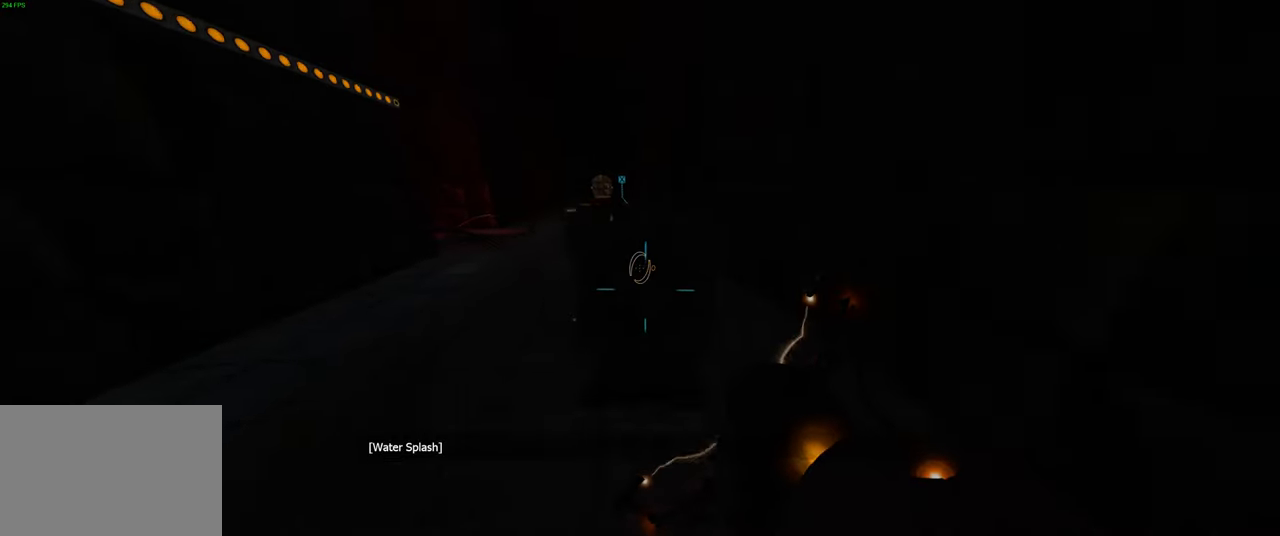
{"keys": ["w"], "mouse": [], "events": [[34, "a", "up"], [67, "space", "down"], [200, "space", "up"]]}
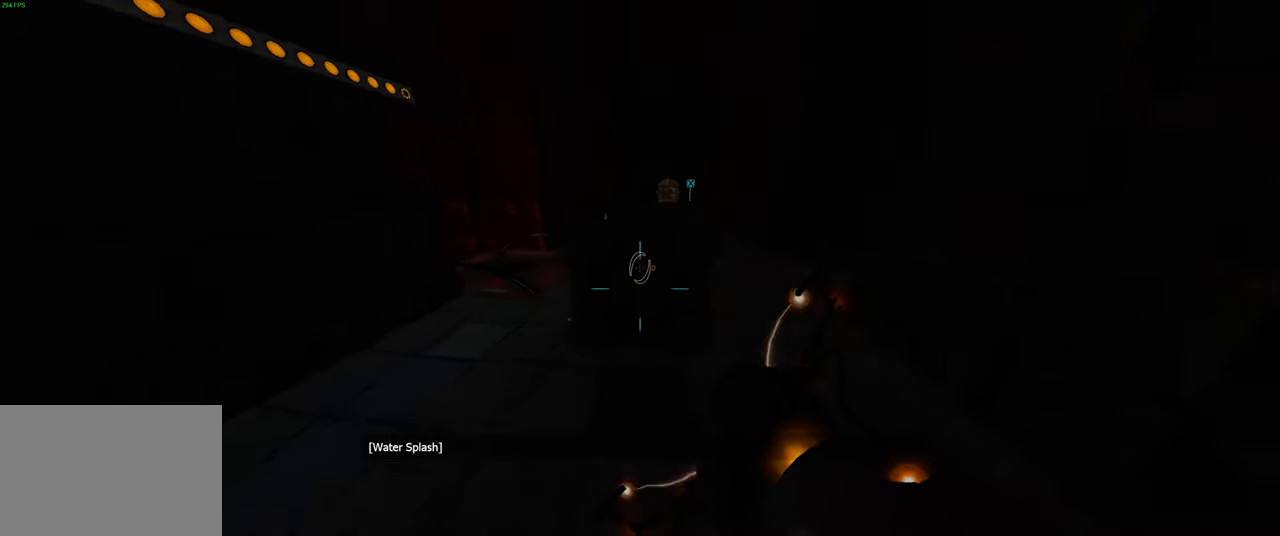
{"keys": ["w"], "mouse": [], "events": [[150, "space", "down"], [317, "space", "up"]]}
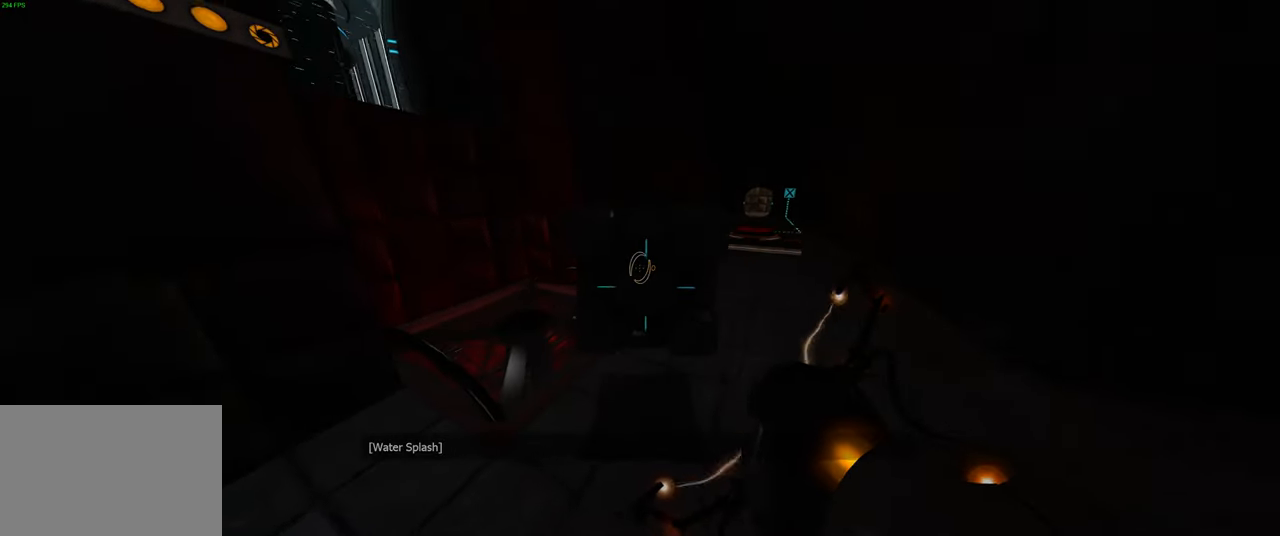
{"keys": ["w"], "mouse": [], "events": []}
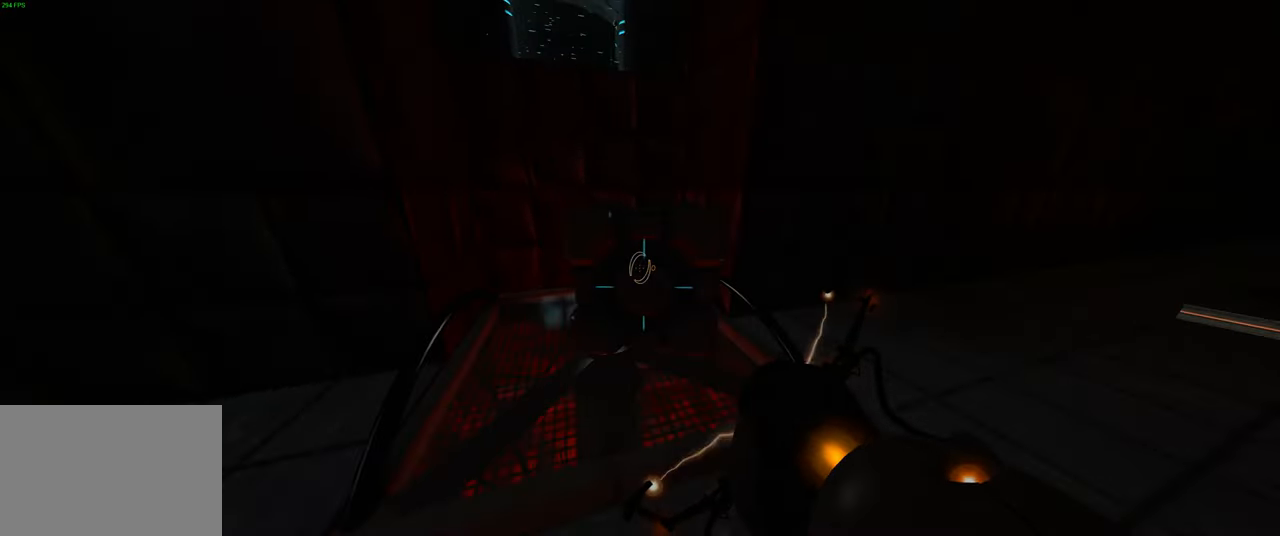
{"keys": [], "mouse": [], "events": [[67, "a", "down"], [234, "a", "up"], [267, "w", "up"]]}
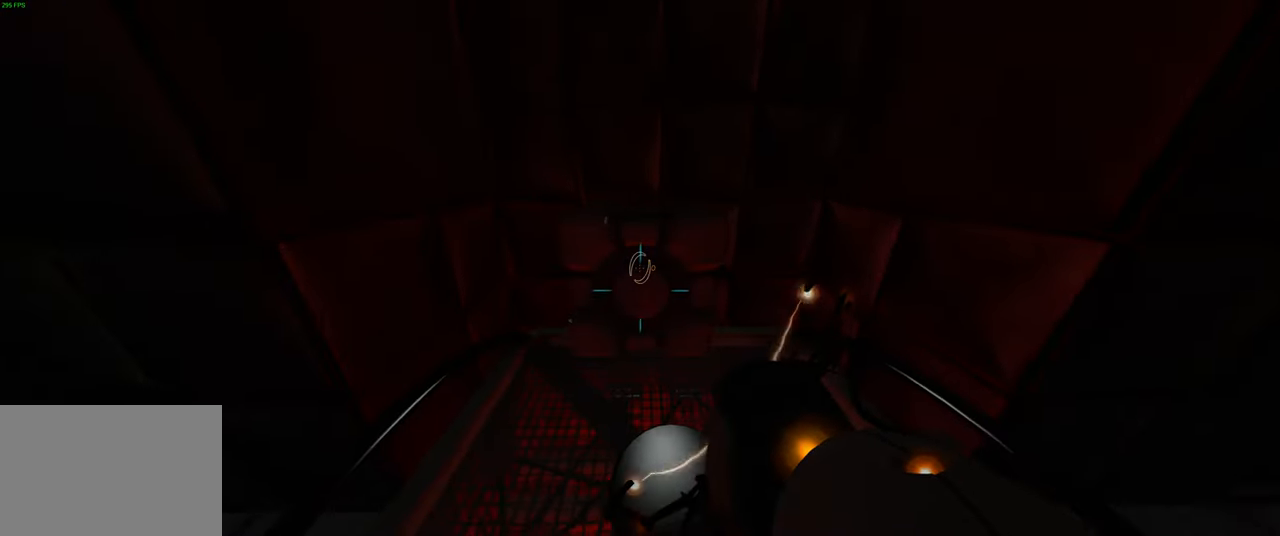
{"keys": [], "mouse": [], "events": [[217, "d", "down"], [284, "d", "up"]]}
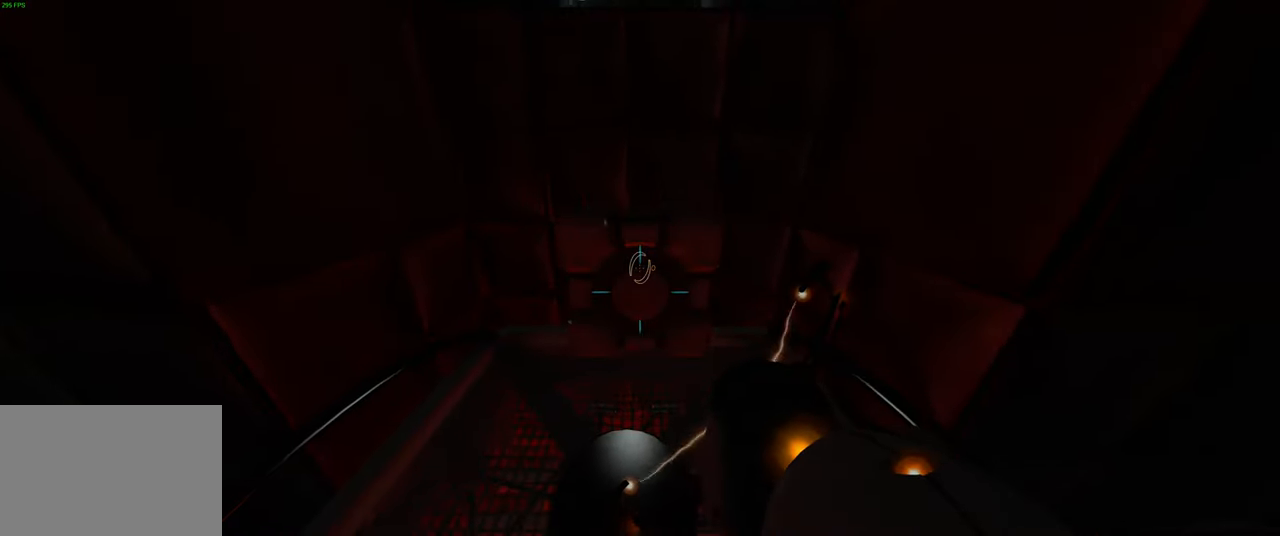
{"keys": [], "mouse": [], "events": [[184, "mouse_right", "down"], [334, "mouse_right", "up"]]}
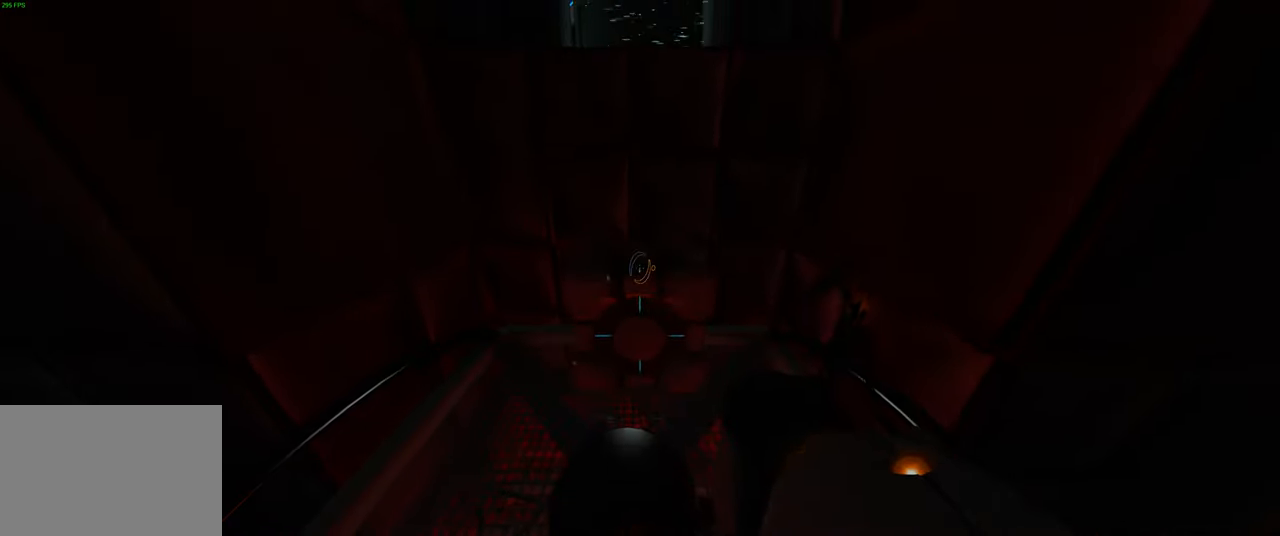
{"keys": [], "mouse": [], "events": []}
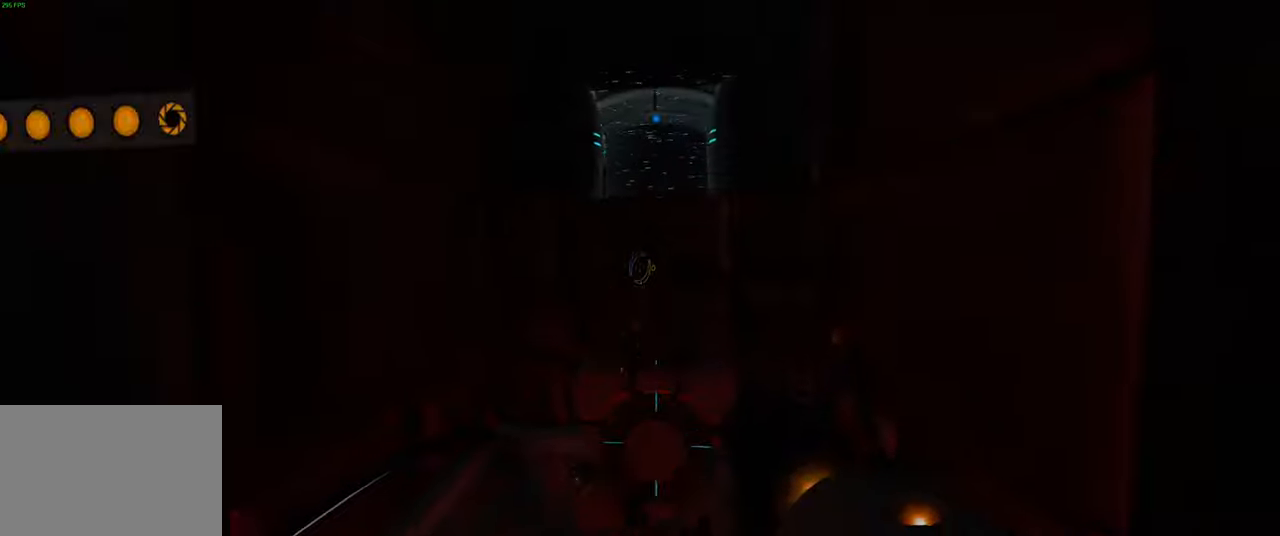
{"keys": [], "mouse": [], "events": []}
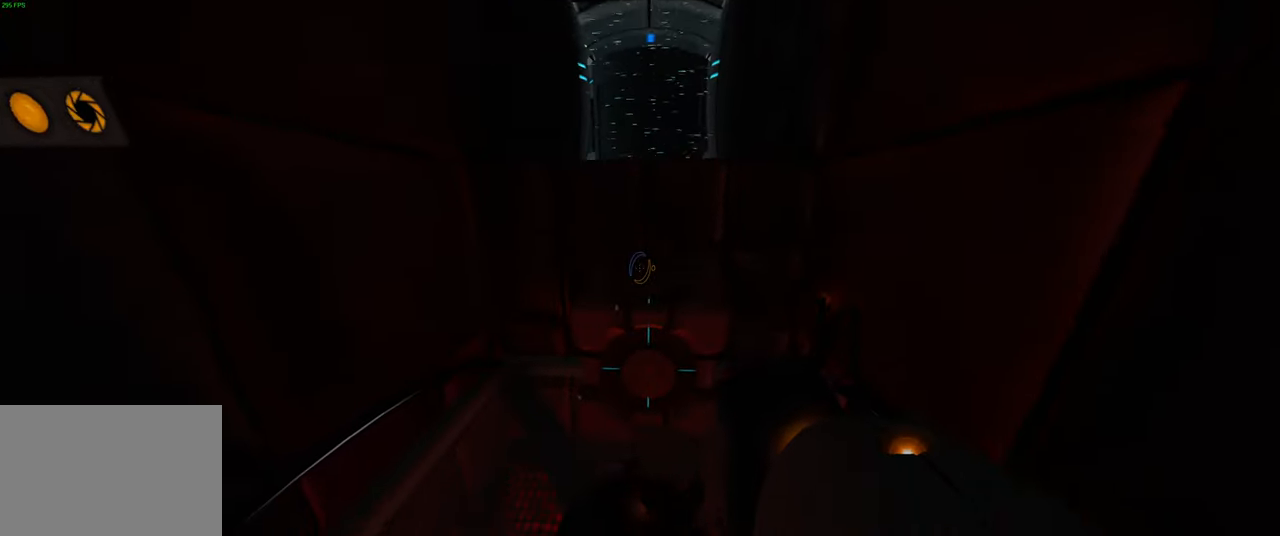
{"keys": [], "mouse": [], "events": [[116, "e", "down"], [216, "e", "up"]]}
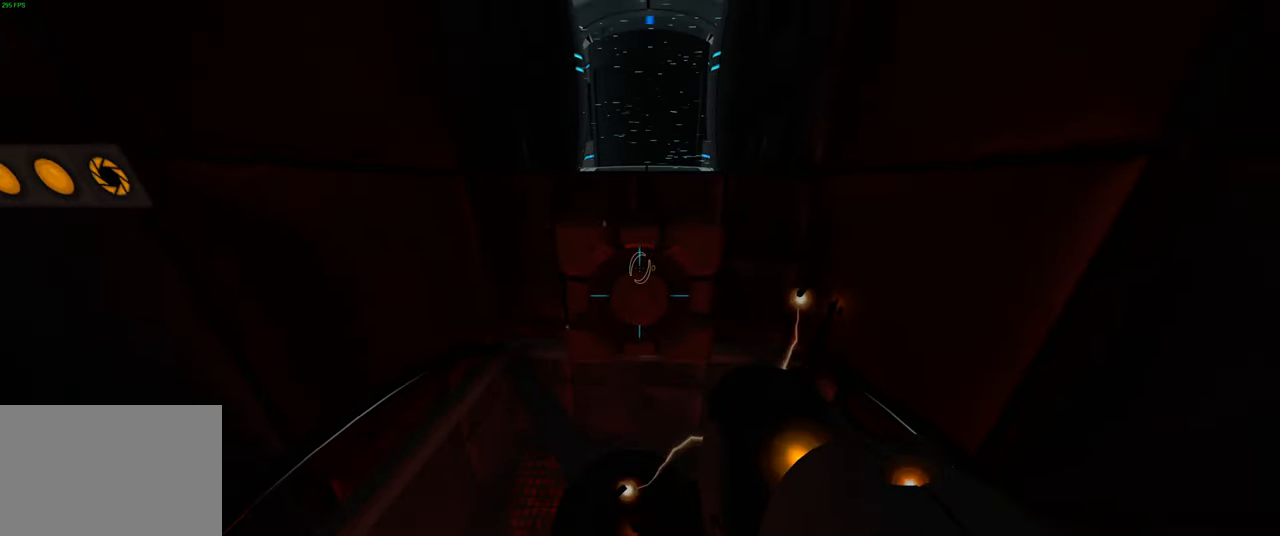
{"keys": [], "mouse": [], "events": []}
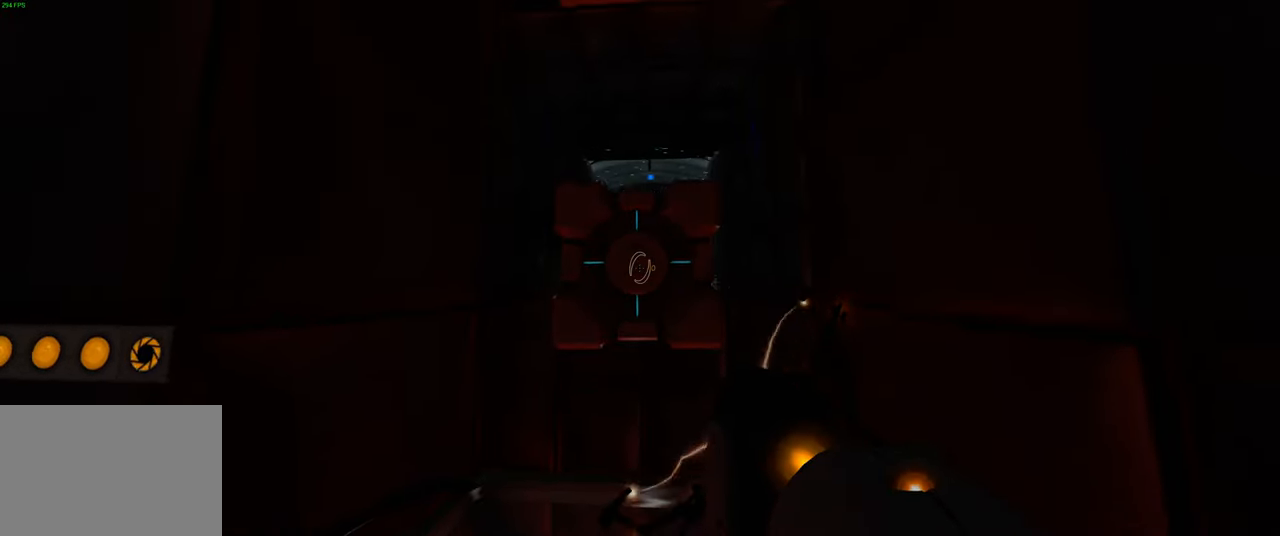
{"keys": [], "mouse": [], "events": []}
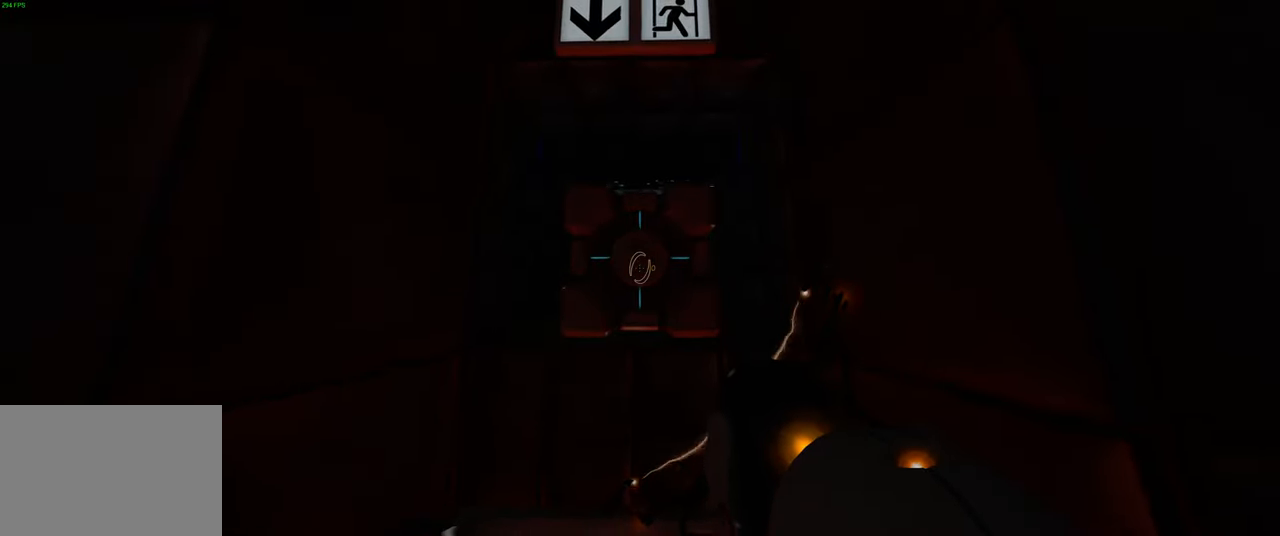
{"keys": [], "mouse": [], "events": []}
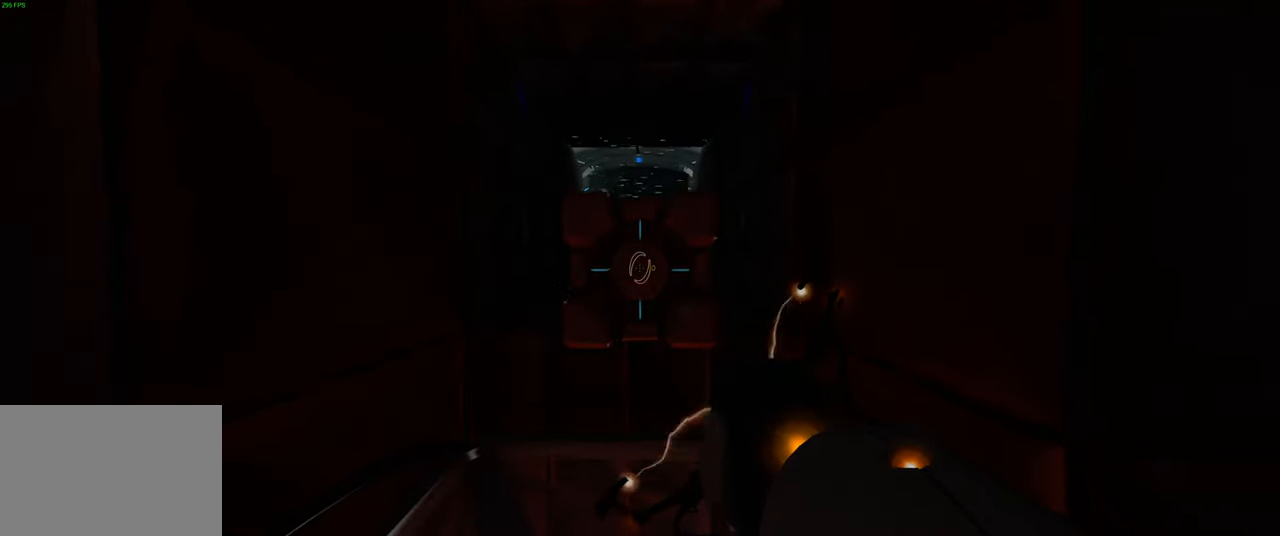
{"keys": [], "mouse": [], "events": [[50, "a", "down"], [150, "a", "up"], [333, "space", "down"], [400, "space", "up"]]}
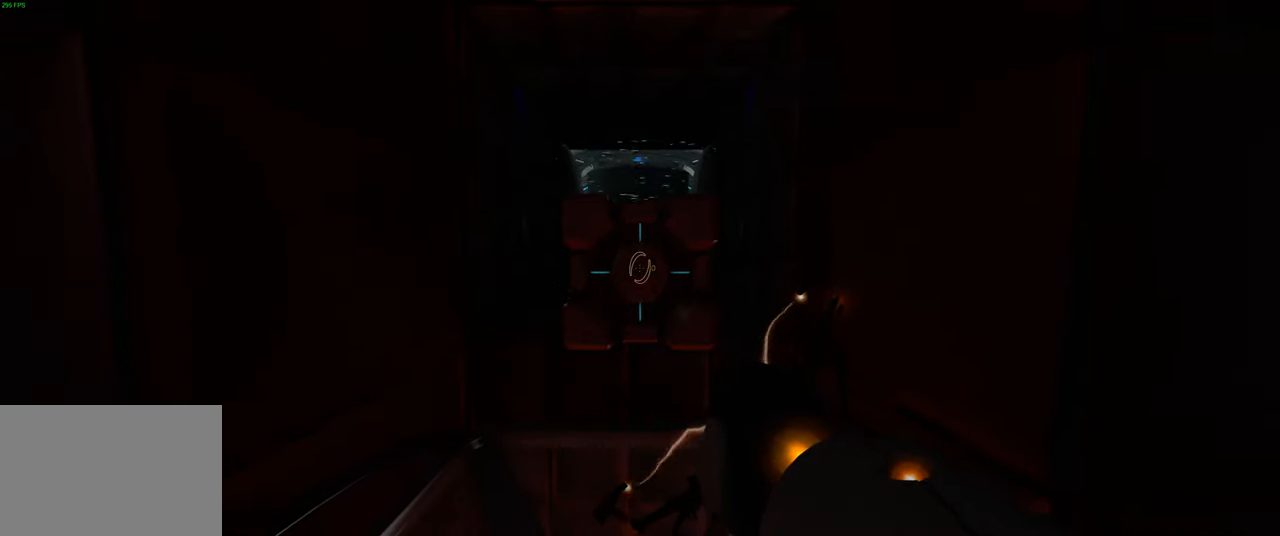
{"keys": [], "mouse": [], "events": []}
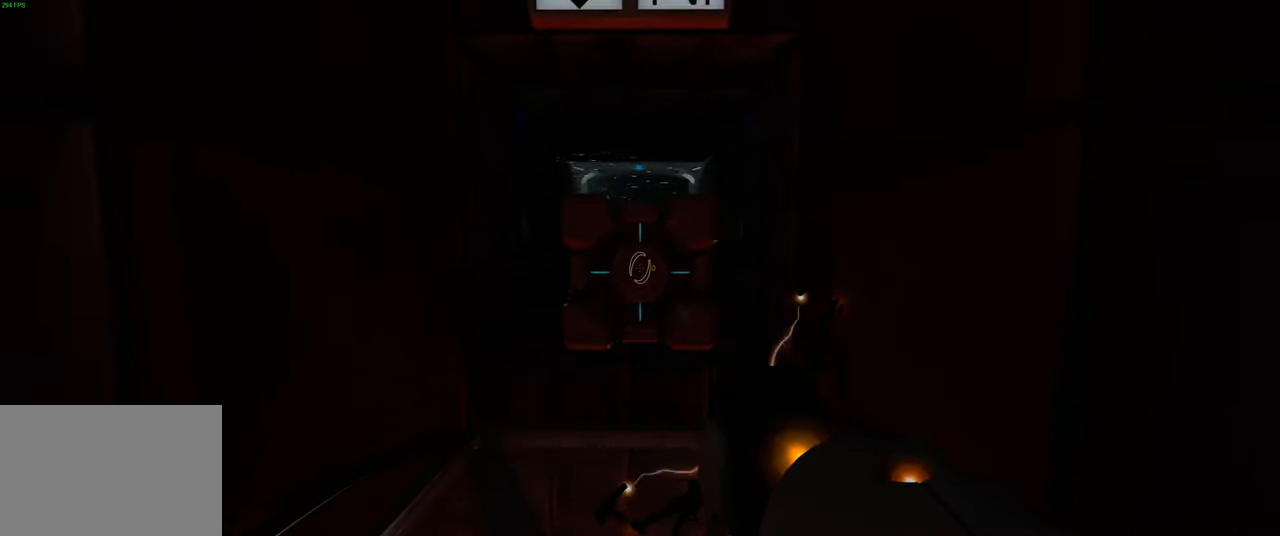
{"keys": ["w"], "mouse": [], "events": [[450, "w", "down"]]}
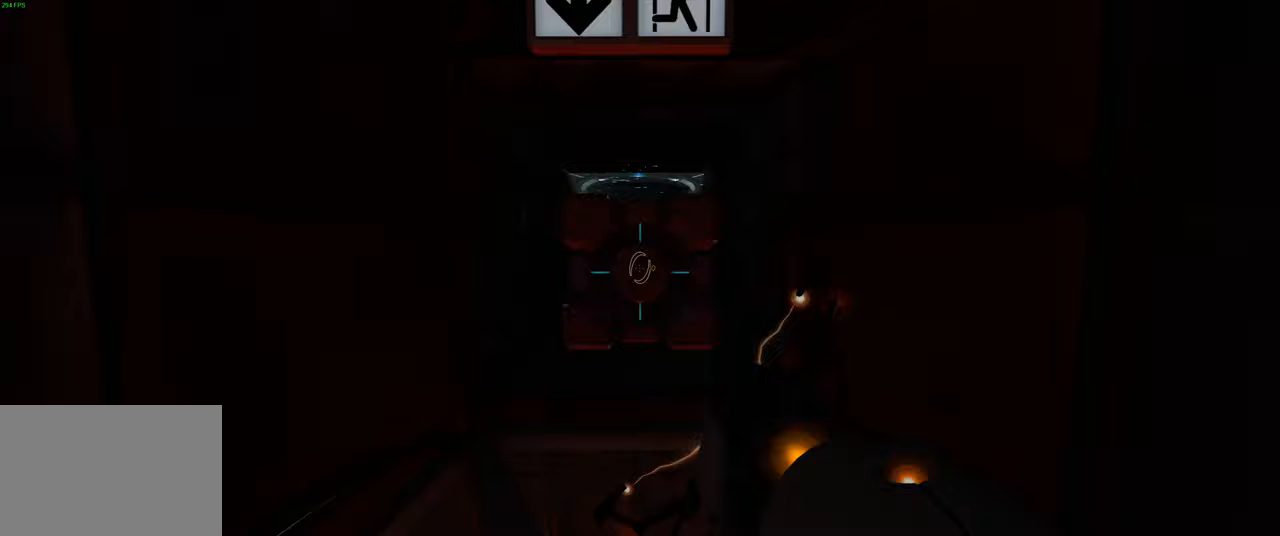
{"keys": [], "mouse": [], "events": [[183, "space", "down"], [317, "space", "up"], [467, "w", "up"]]}
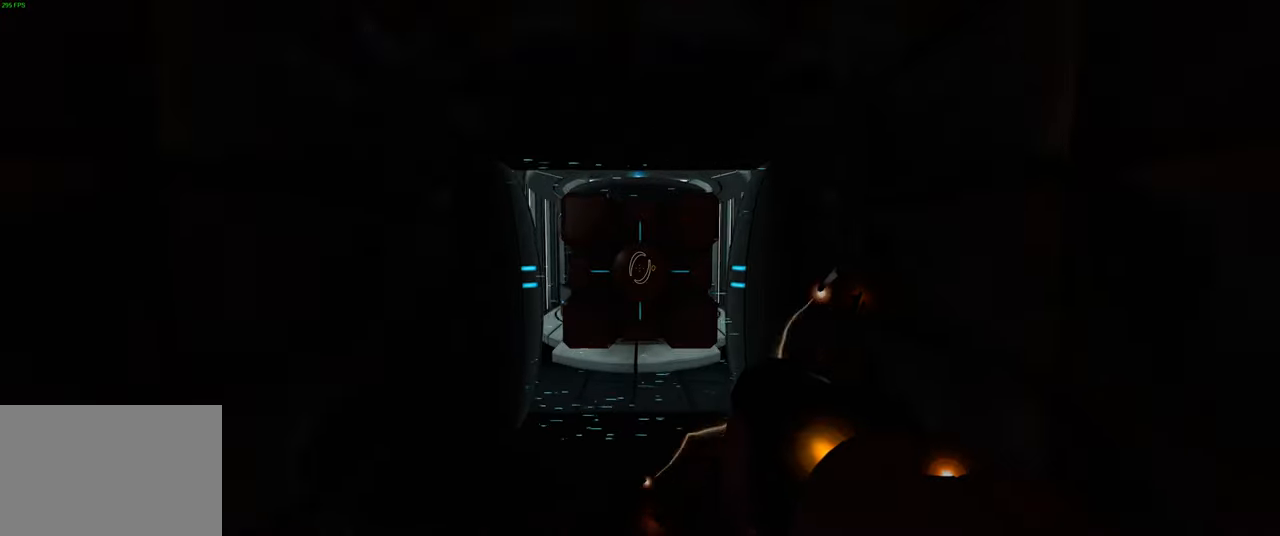
{"keys": [], "mouse": [], "events": []}
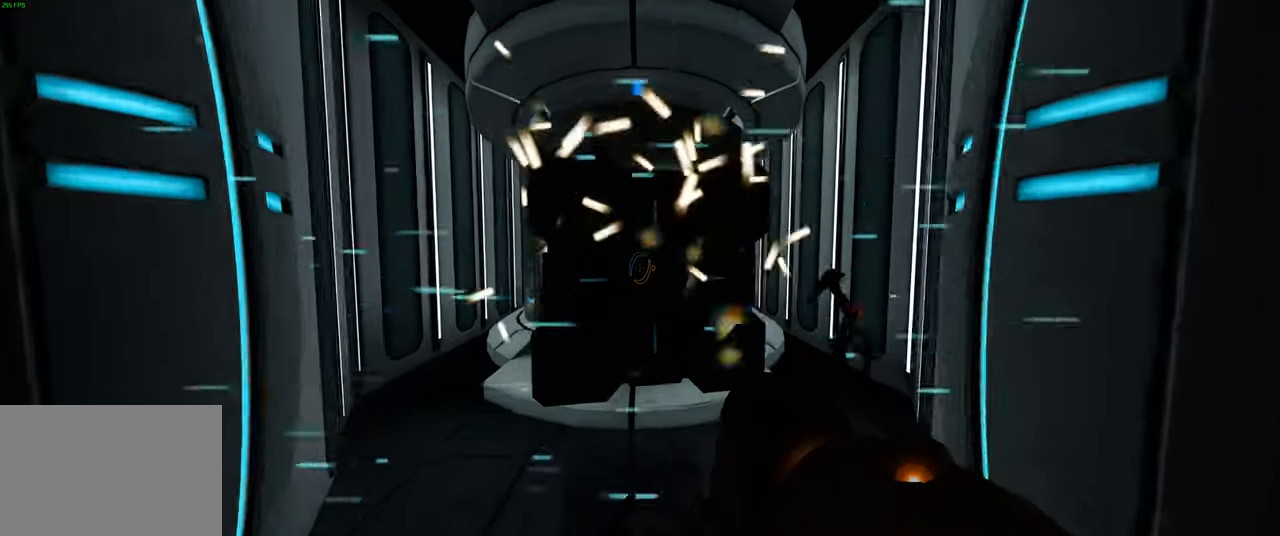
{"keys": ["w"], "mouse": [], "events": [[183, "w", "down"]]}
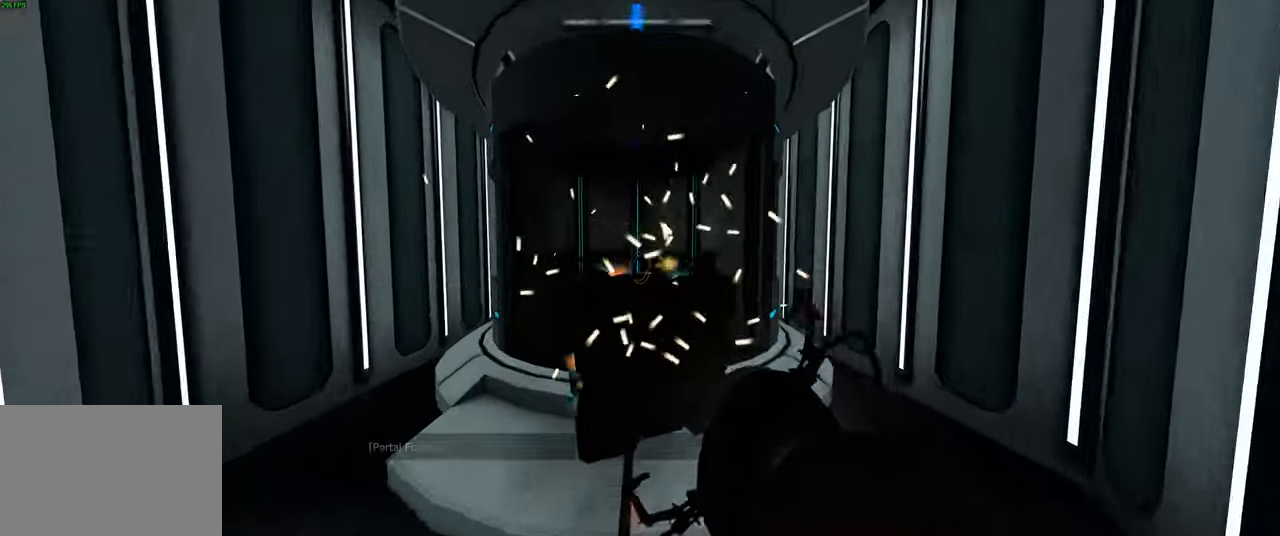
{"keys": ["w"], "mouse": [], "events": [[100, "space", "down"], [267, "space", "up"]]}
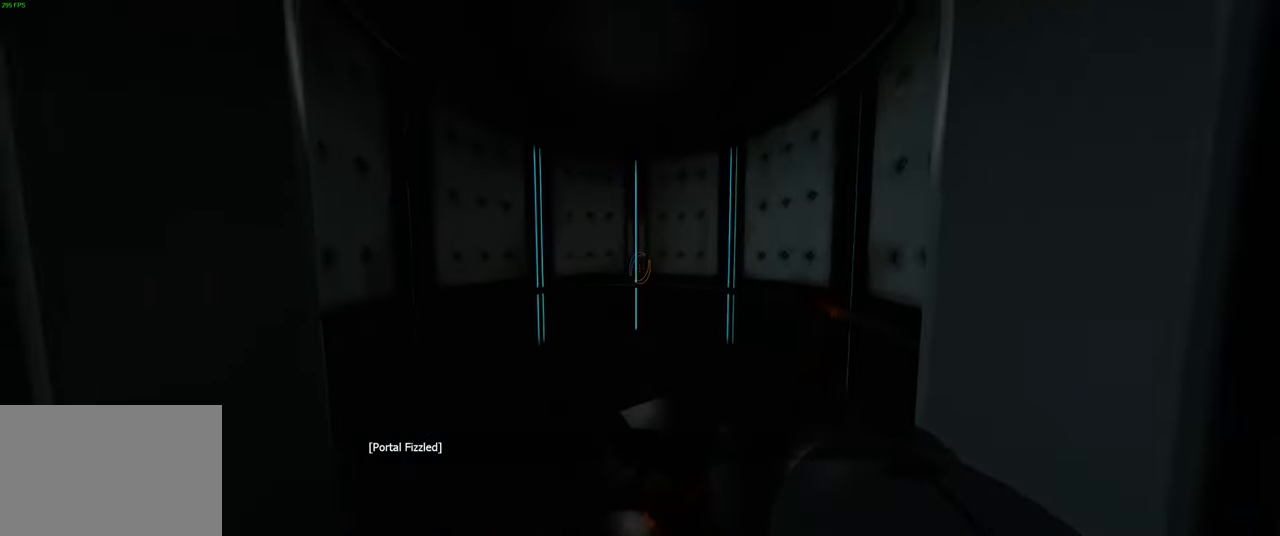
{"keys": [], "mouse": [], "events": [[100, "space", "down"], [250, "space", "up"], [417, "w", "up"]]}